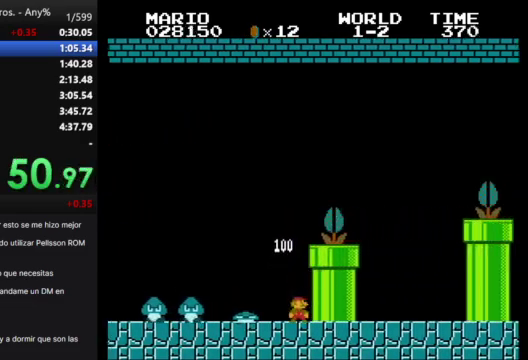
Gameplay with a controller (Nintendo layout); each line is a JSON object with the inputs held at the frame after it. "events" lists button and stick changes between this image and that frame as [ms after this image, input, new state], when the widget could be followed in between. Not read: A B L3 R3.
{"buttons": [], "events": []}
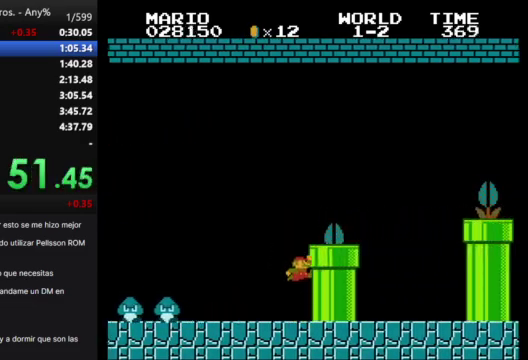
{"buttons": ["DPAD_RIGHT"], "events": [[67, "DPAD_RIGHT", "down"]]}
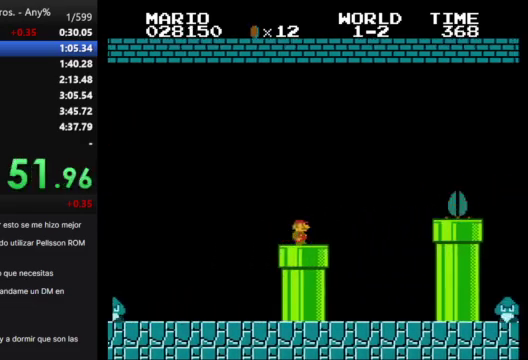
{"buttons": ["DPAD_RIGHT"], "events": []}
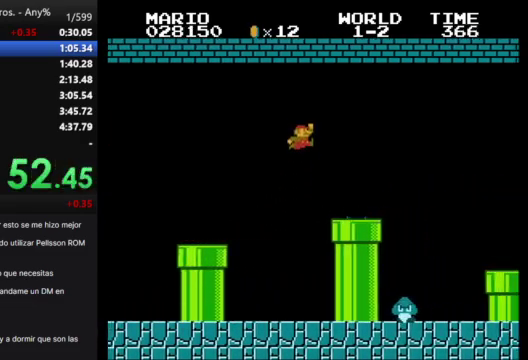
{"buttons": ["DPAD_RIGHT"], "events": []}
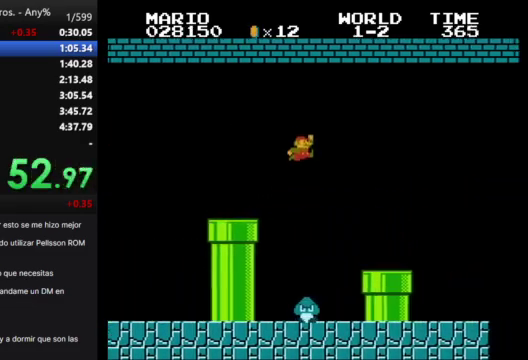
{"buttons": ["DPAD_RIGHT"], "events": []}
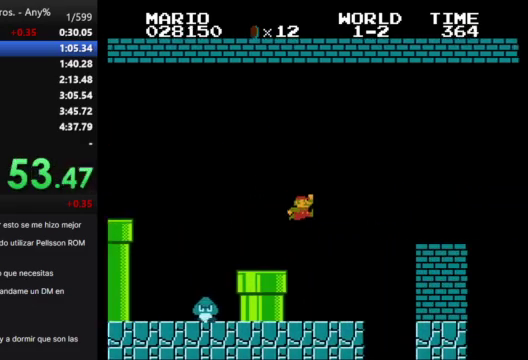
{"buttons": ["DPAD_RIGHT"], "events": []}
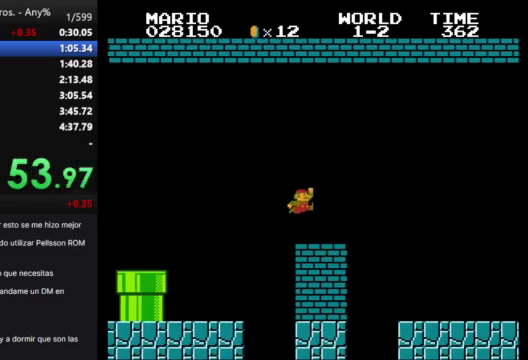
{"buttons": ["DPAD_RIGHT"], "events": []}
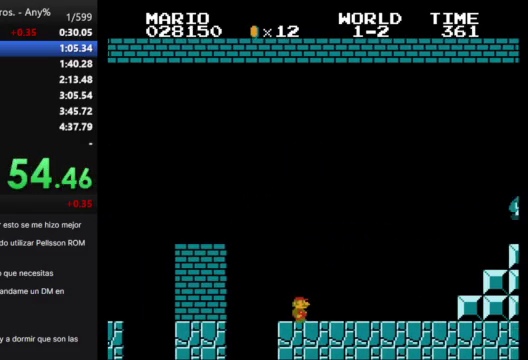
{"buttons": ["DPAD_RIGHT"], "events": []}
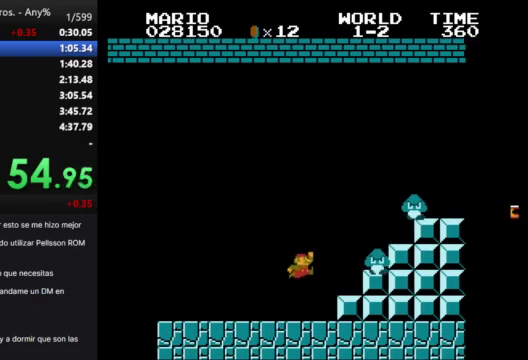
{"buttons": ["DPAD_RIGHT"], "events": []}
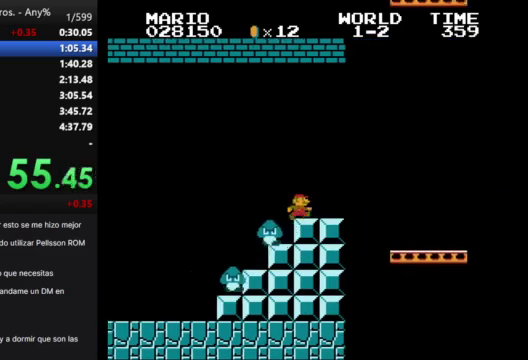
{"buttons": ["DPAD_RIGHT"], "events": []}
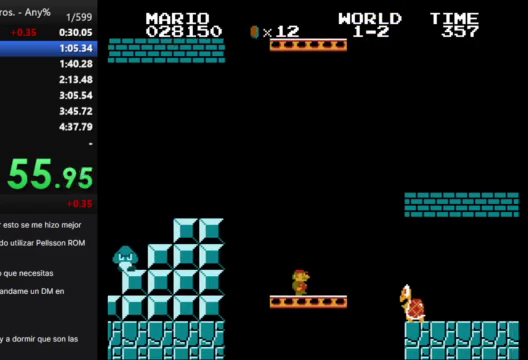
{"buttons": ["DPAD_RIGHT"], "events": []}
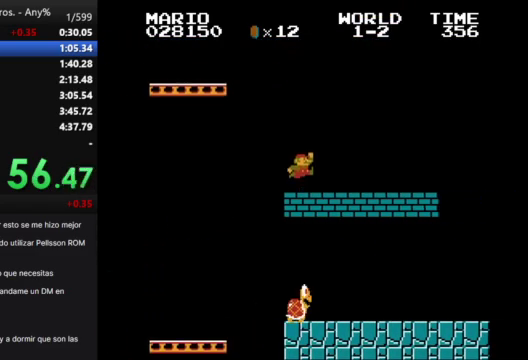
{"buttons": ["DPAD_RIGHT"], "events": []}
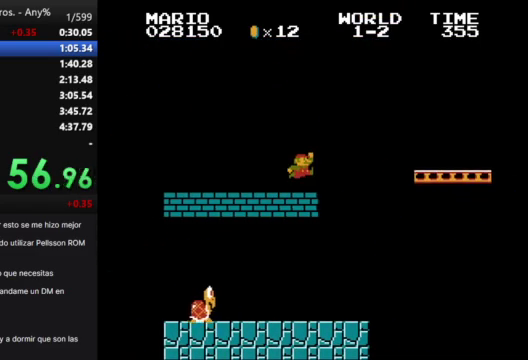
{"buttons": ["DPAD_RIGHT"], "events": []}
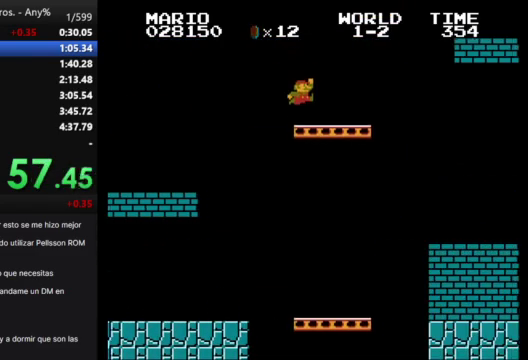
{"buttons": ["DPAD_RIGHT"], "events": []}
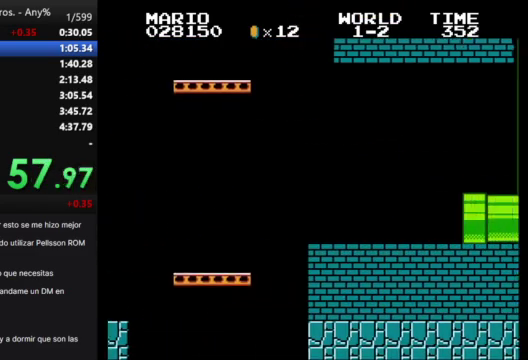
{"buttons": ["DPAD_RIGHT"], "events": []}
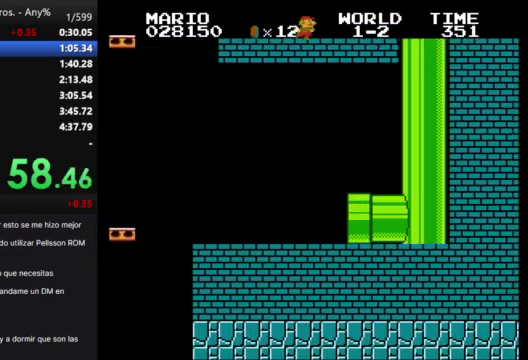
{"buttons": ["DPAD_RIGHT"], "events": []}
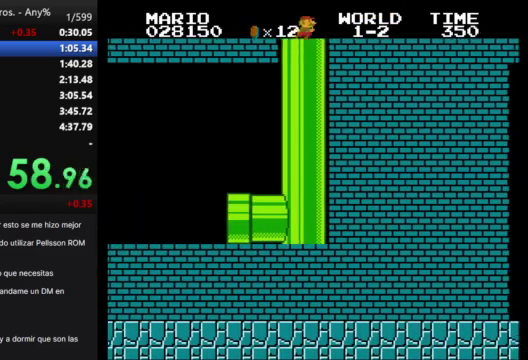
{"buttons": ["DPAD_RIGHT"], "events": []}
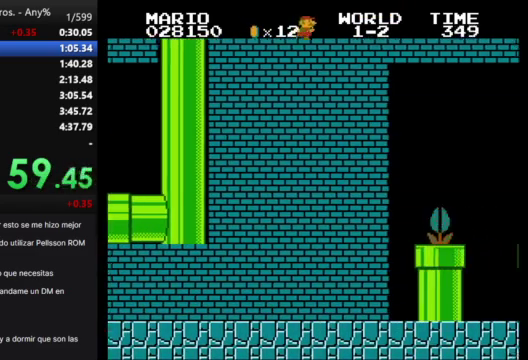
{"buttons": ["DPAD_RIGHT"], "events": []}
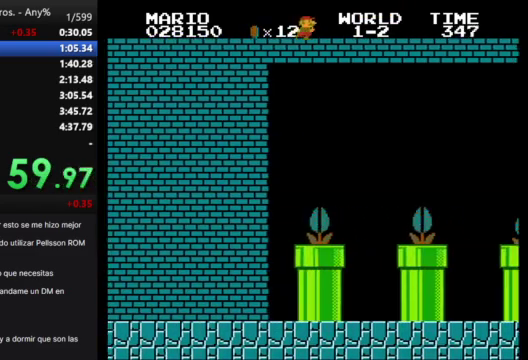
{"buttons": ["DPAD_RIGHT"], "events": []}
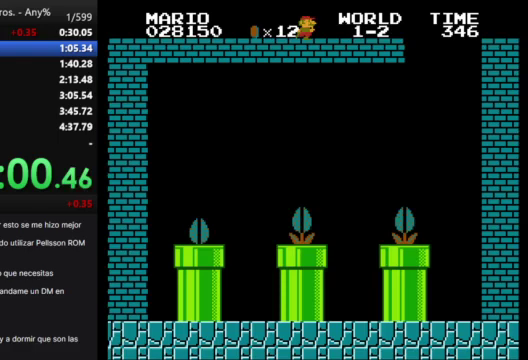
{"buttons": ["DPAD_LEFT"], "events": [[333, "DPAD_RIGHT", "up"], [367, "DPAD_LEFT", "down"]]}
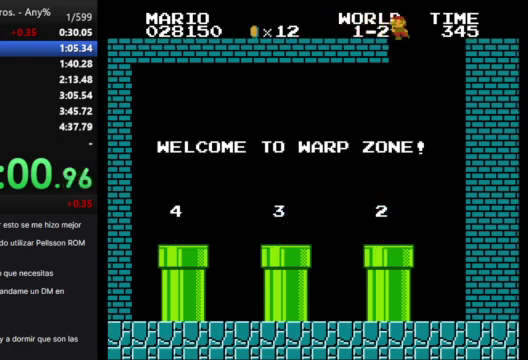
{"buttons": ["DPAD_LEFT"], "events": []}
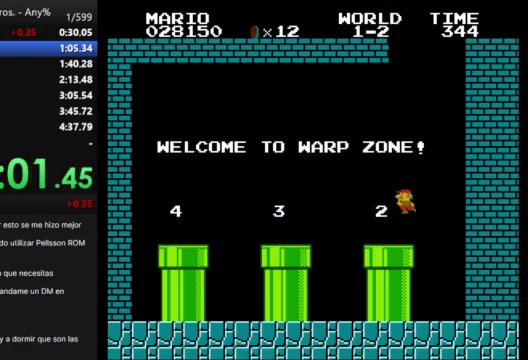
{"buttons": ["DPAD_LEFT"], "events": []}
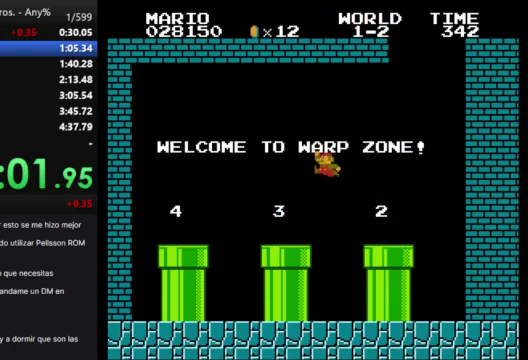
{"buttons": [], "events": [[367, "DPAD_LEFT", "up"]]}
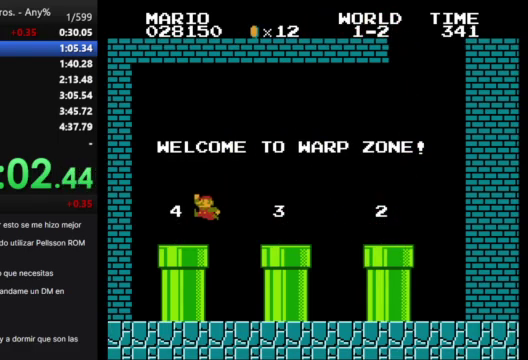
{"buttons": ["DPAD_RIGHT"], "events": [[33, "DPAD_DOWN", "down"], [367, "DPAD_DOWN", "up"], [500, "DPAD_RIGHT", "down"]]}
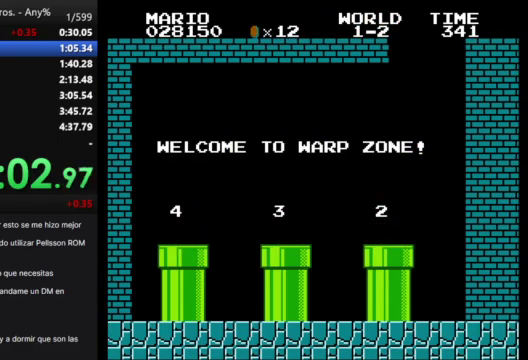
{"buttons": ["DPAD_RIGHT"], "events": []}
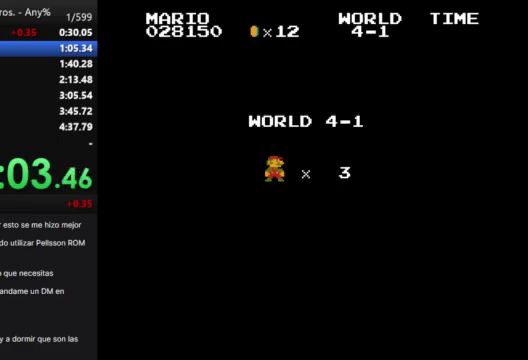
{"buttons": ["DPAD_RIGHT"], "events": []}
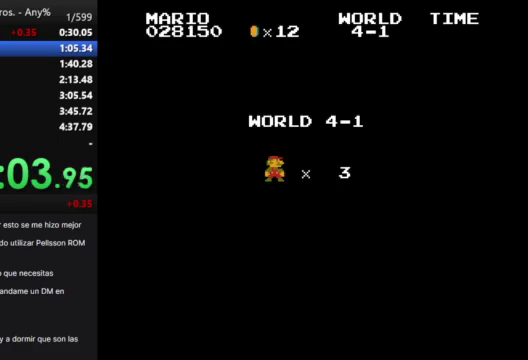
{"buttons": ["DPAD_RIGHT"], "events": []}